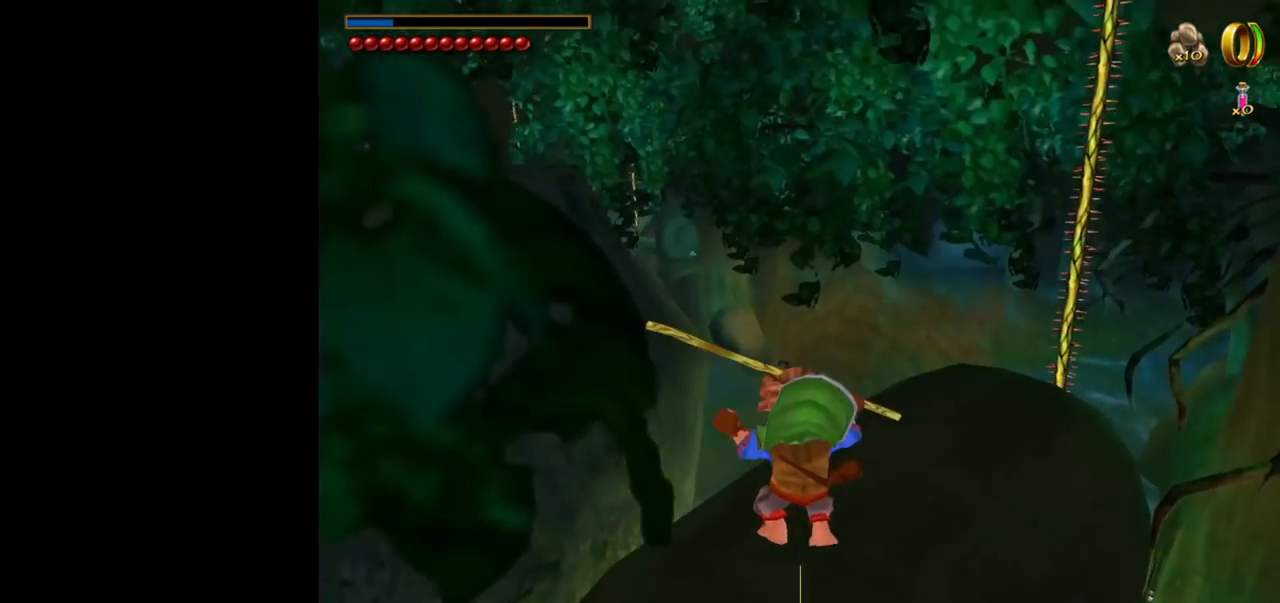
Gameplay with keyboard and mouse; each line is a JSON object with the keys and mouse buttons held at the frame after it. "events" lists presses ("down") and releases ("up") of "1", "2", "3", "a", "ctrl", "d", "down", "e", "escape", "f", "left", "return", "right", "s", "shift", "space", "up", "w", "mouse_left" and "mouse_right" between this image and that frame as [ms after this image, input, new state], when the widget could be followed in between. "mouse_left", "mouse_right" = the "left", "right" buttons of the "mouse" list. No other keys are recorded. Mouse movement is not recorded. Not read: tab.
{"keys": ["w"], "mouse": [], "events": [[117, "d", "up"], [350, "w", "down"]]}
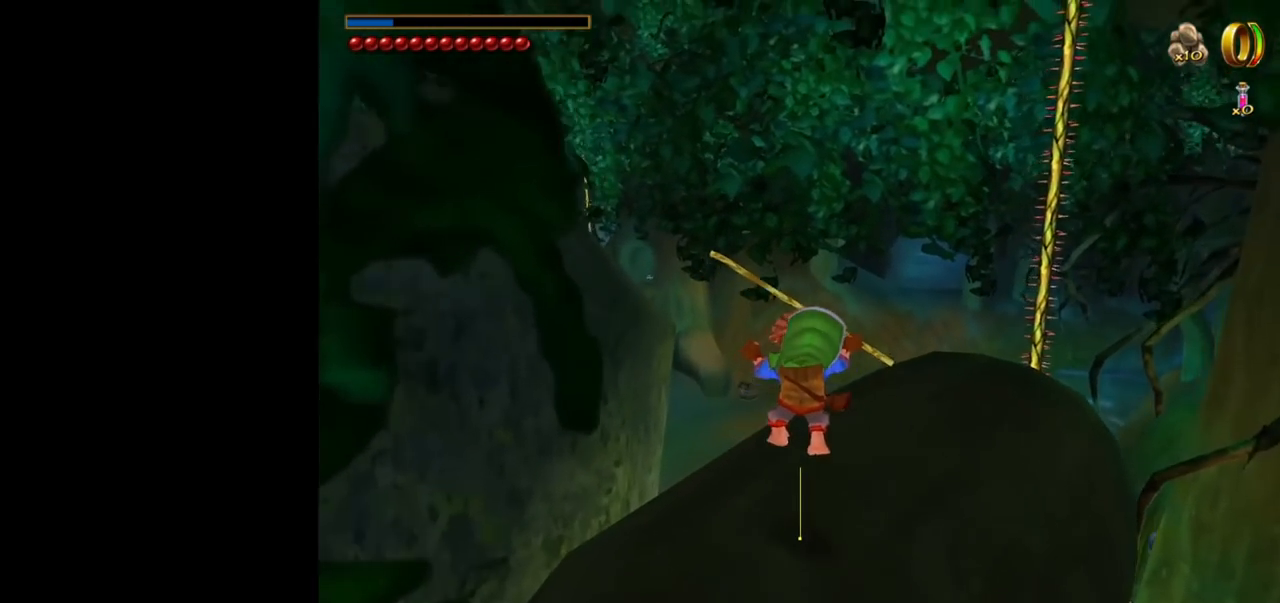
{"keys": [], "mouse": [], "events": [[84, "w", "up"], [234, "ctrl", "down"], [284, "f", "down"], [367, "ctrl", "up"], [367, "f", "up"]]}
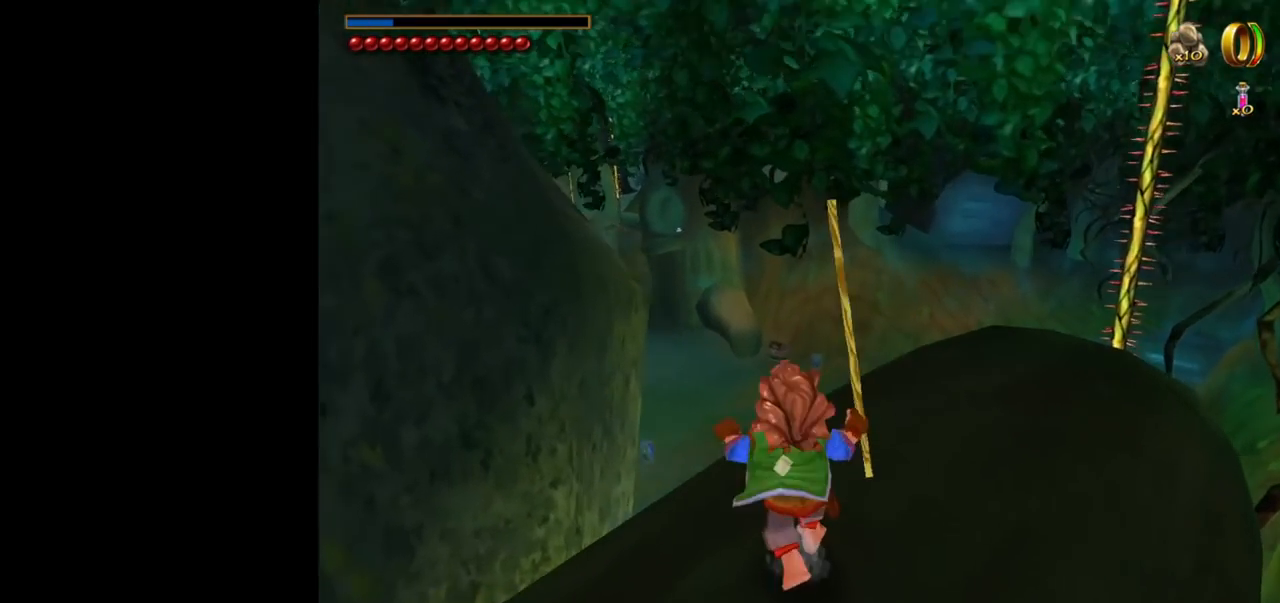
{"keys": [], "mouse": [], "events": []}
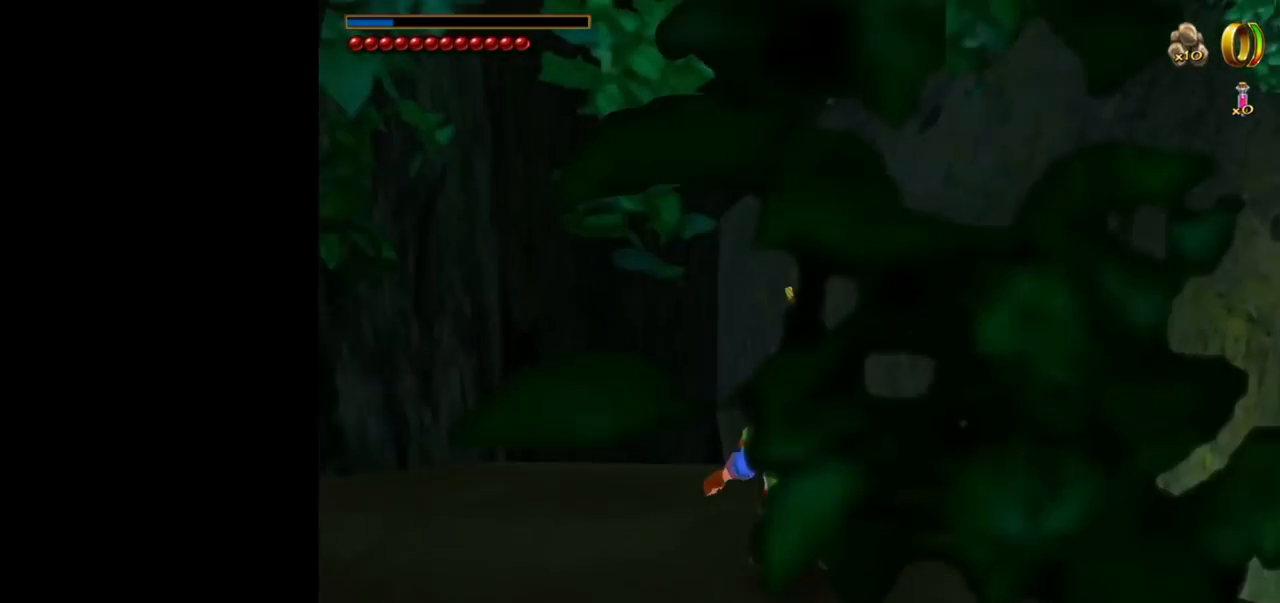
{"keys": ["a"], "mouse": [], "events": [[267, "w", "down"], [400, "a", "down"], [500, "w", "up"]]}
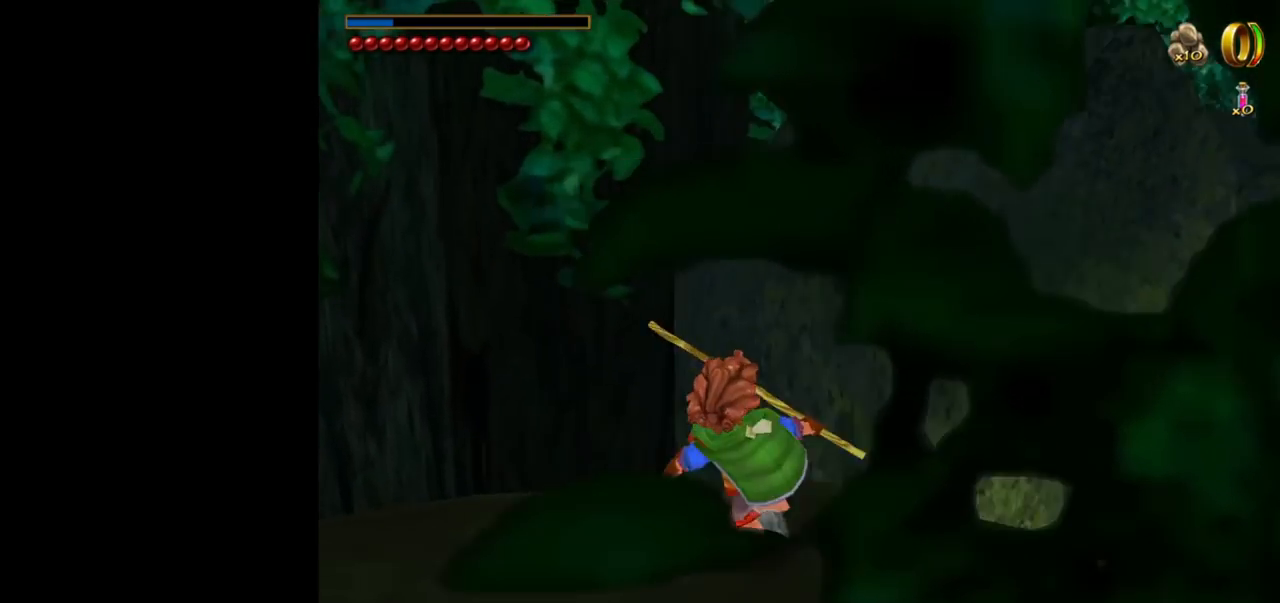
{"keys": ["w"], "mouse": [], "events": [[134, "a", "up"], [184, "w", "down"]]}
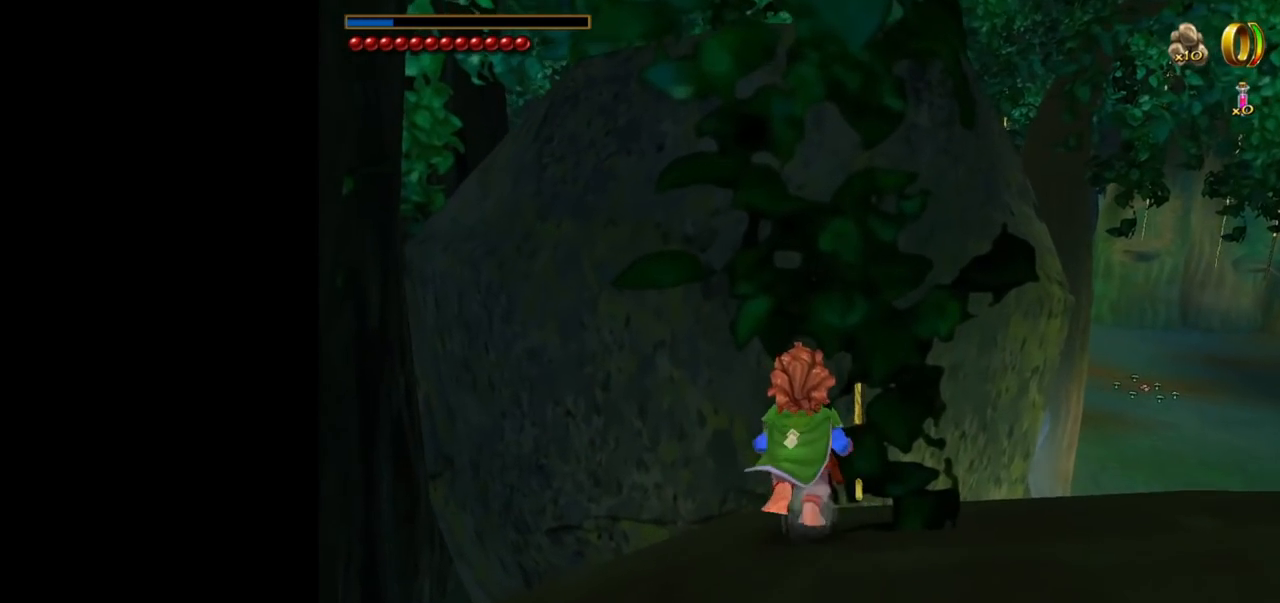
{"keys": ["w"], "mouse": [], "events": [[67, "space", "down"], [200, "space", "up"], [250, "mouse_right", "down"], [334, "mouse_right", "up"]]}
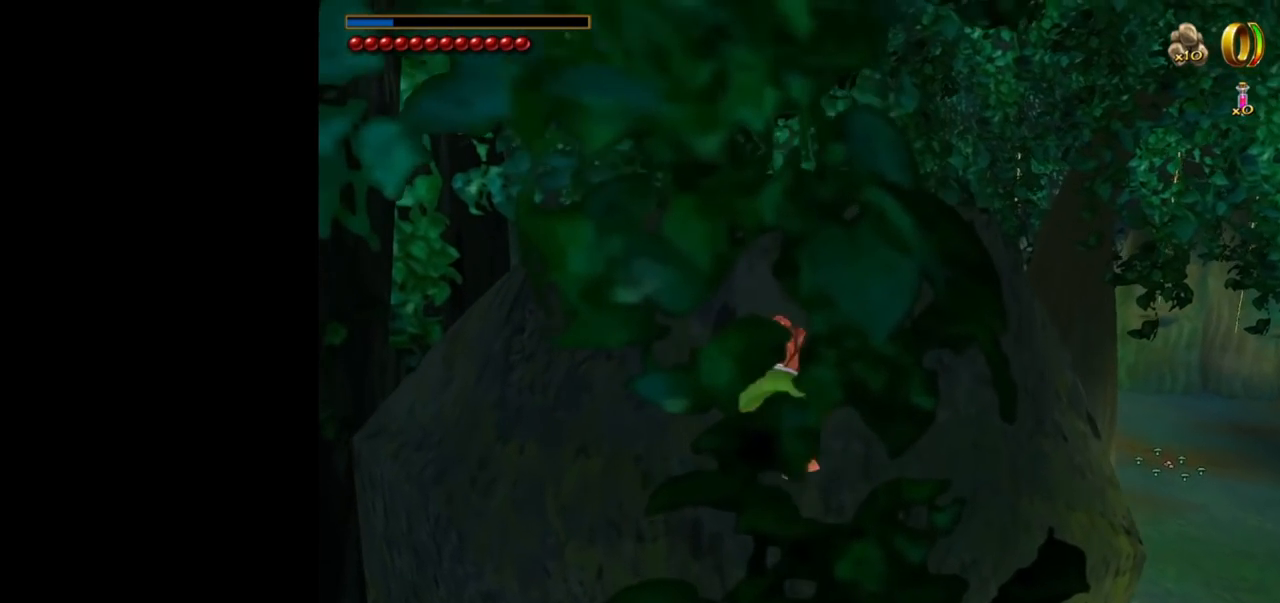
{"keys": [], "mouse": [], "events": [[217, "w", "up"]]}
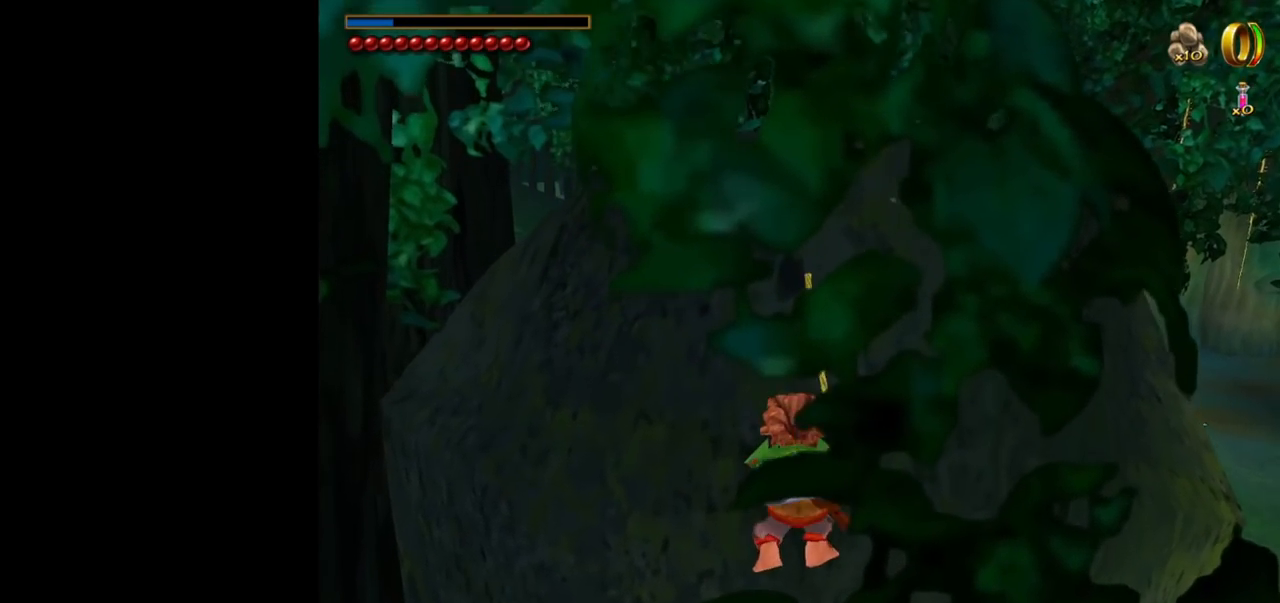
{"keys": ["a"], "mouse": [], "events": [[317, "a", "down"]]}
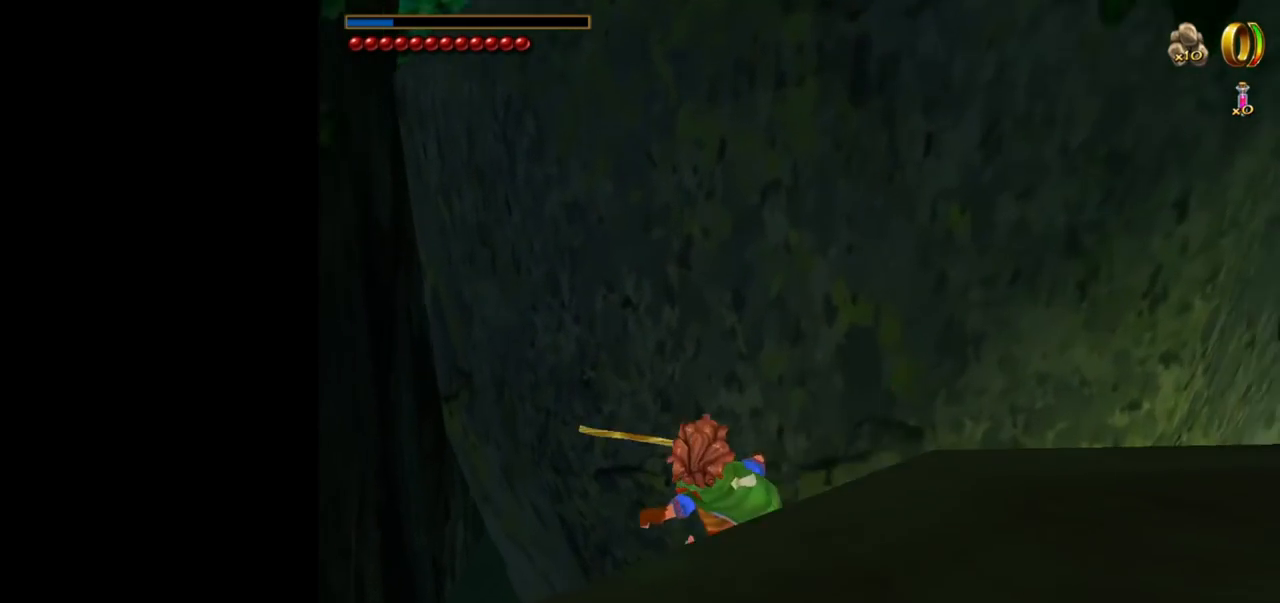
{"keys": ["a", "space"], "mouse": [], "events": [[434, "space", "down"]]}
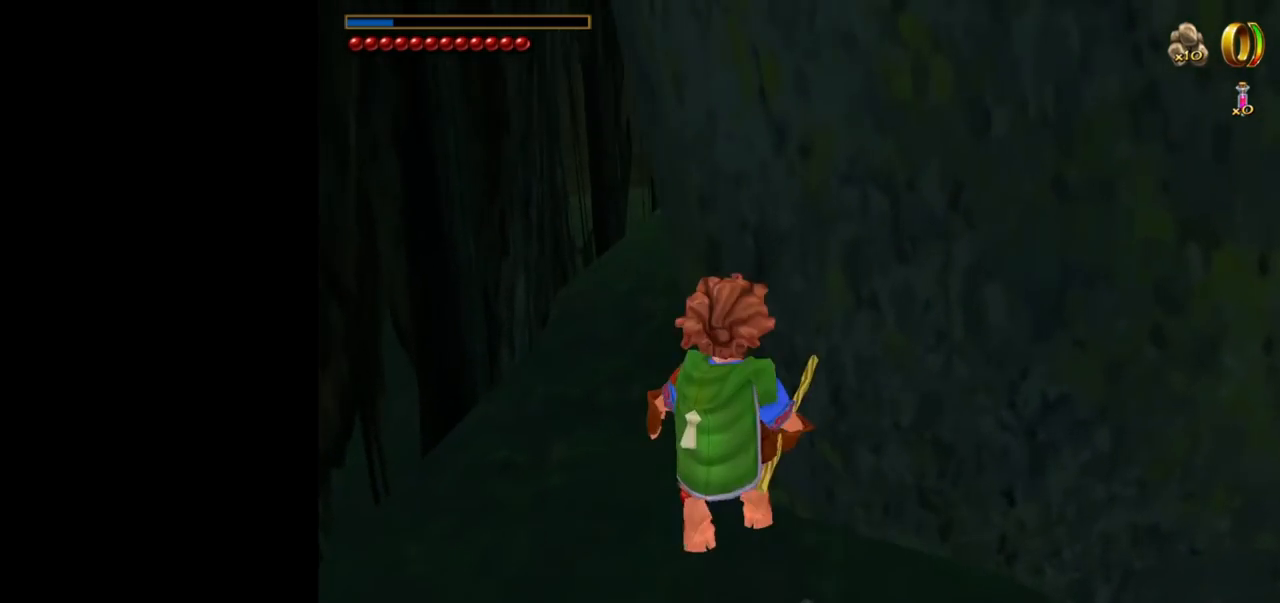
{"keys": [], "mouse": [], "events": [[67, "a", "up"], [67, "space", "up"]]}
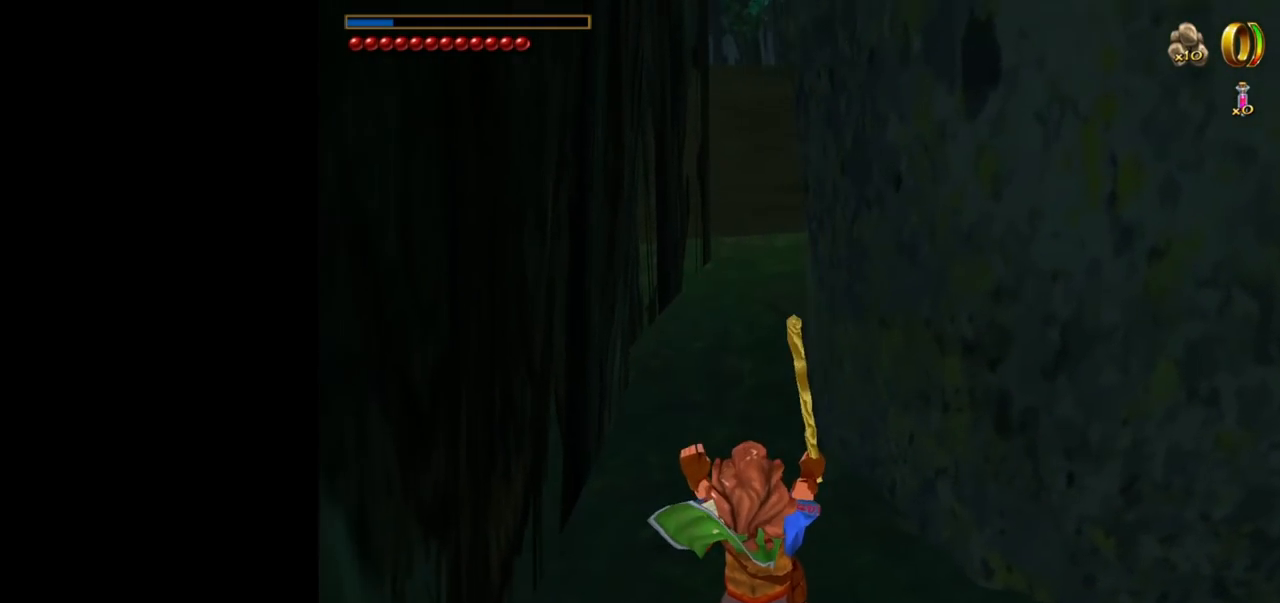
{"keys": [], "mouse": [], "events": [[234, "space", "down"], [417, "space", "up"]]}
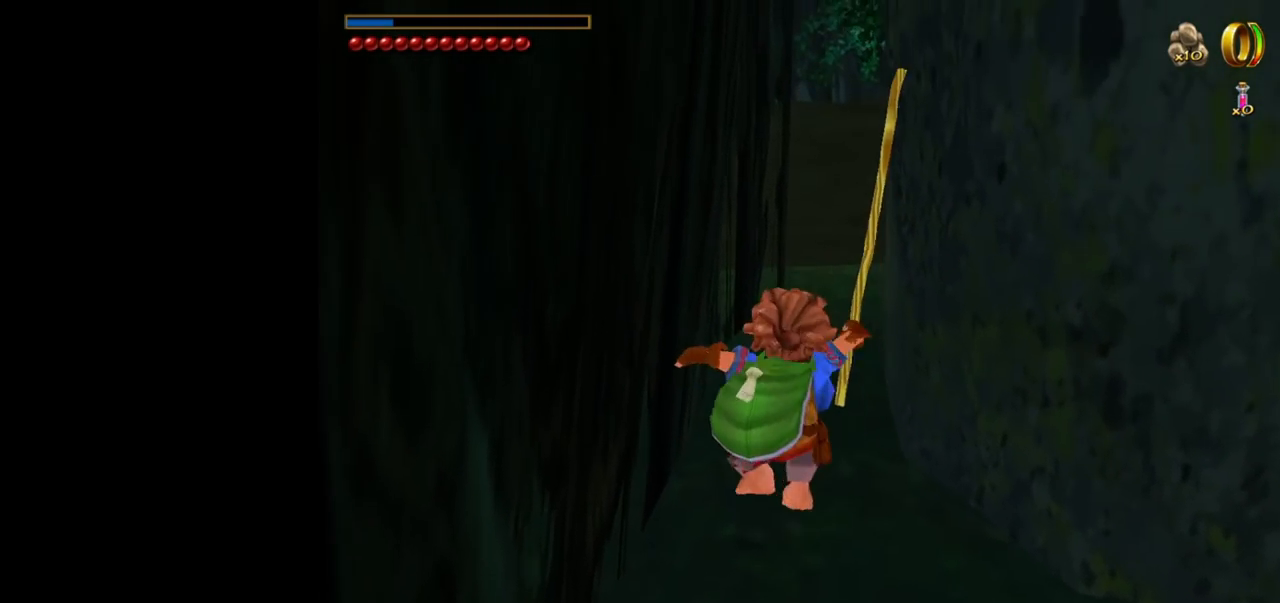
{"keys": [], "mouse": [], "events": []}
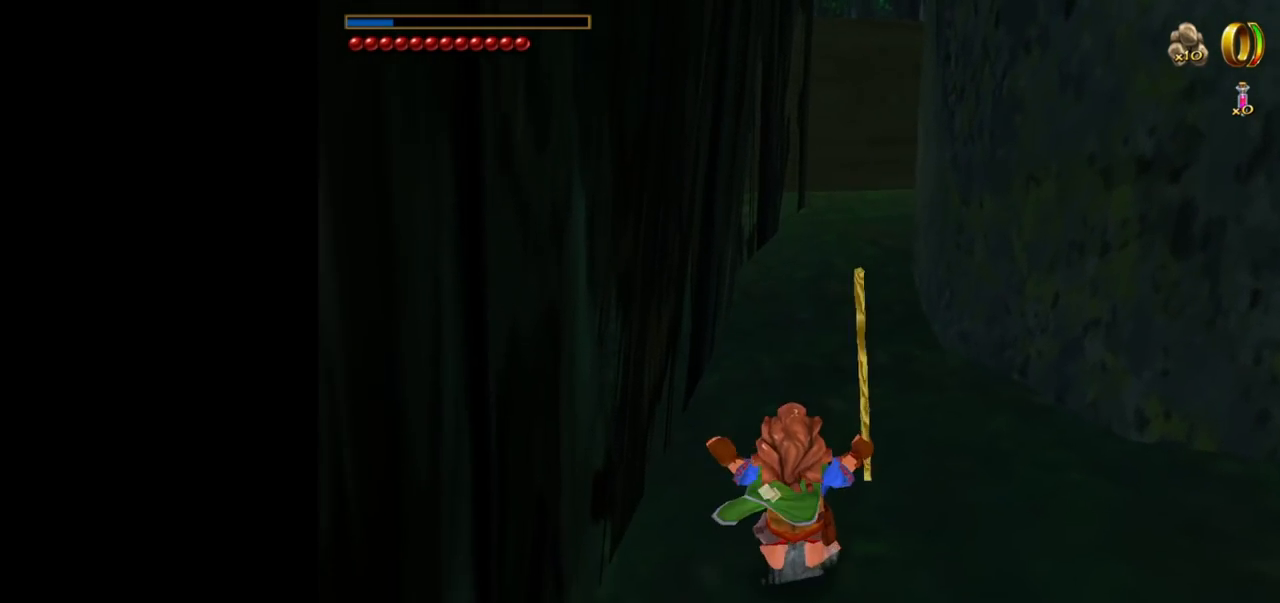
{"keys": [], "mouse": [], "events": [[117, "space", "down"], [317, "space", "up"]]}
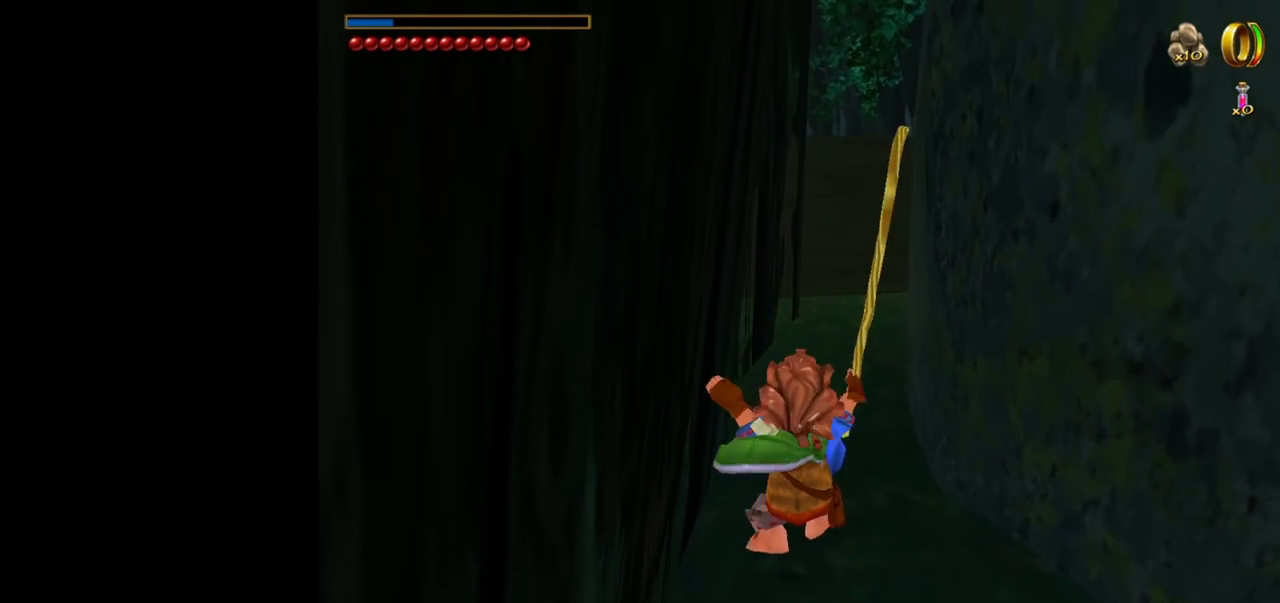
{"keys": ["space"], "mouse": [], "events": [[467, "space", "down"]]}
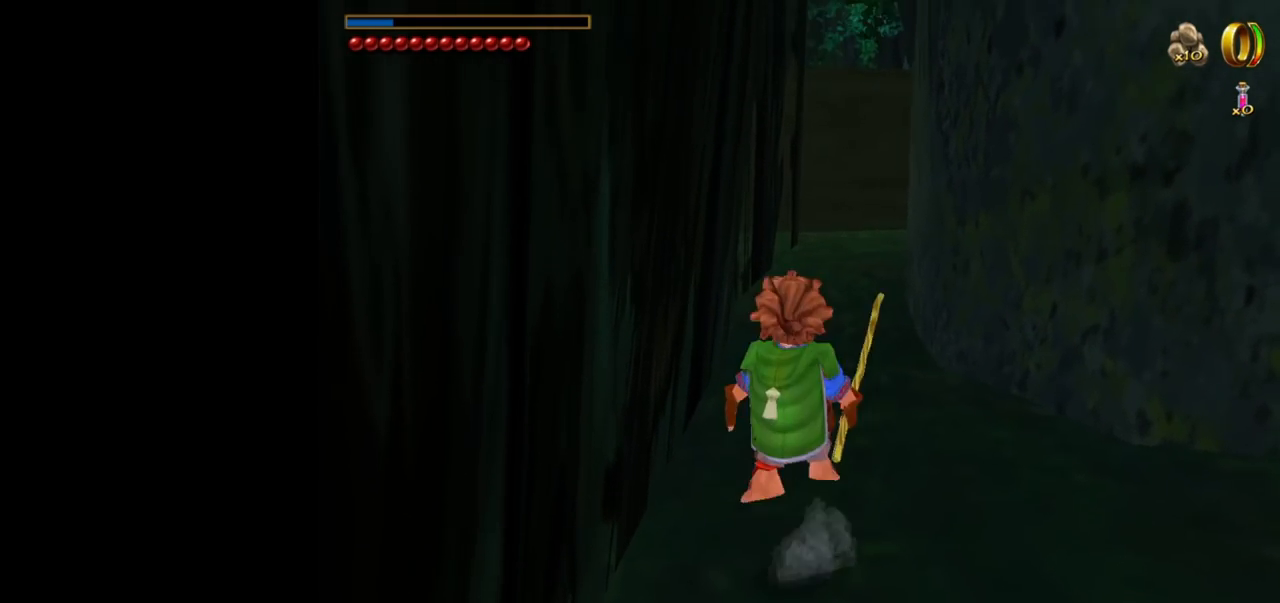
{"keys": [], "mouse": [], "events": [[250, "space", "up"]]}
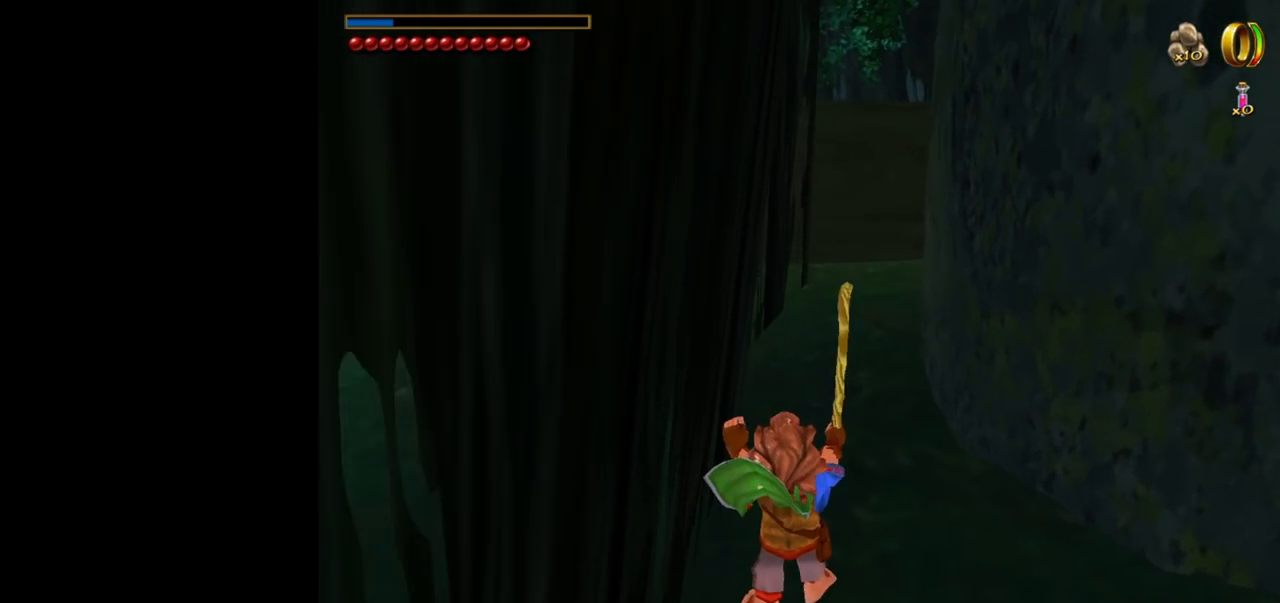
{"keys": [], "mouse": [], "events": [[267, "mouse_left", "down"], [350, "mouse_left", "up"]]}
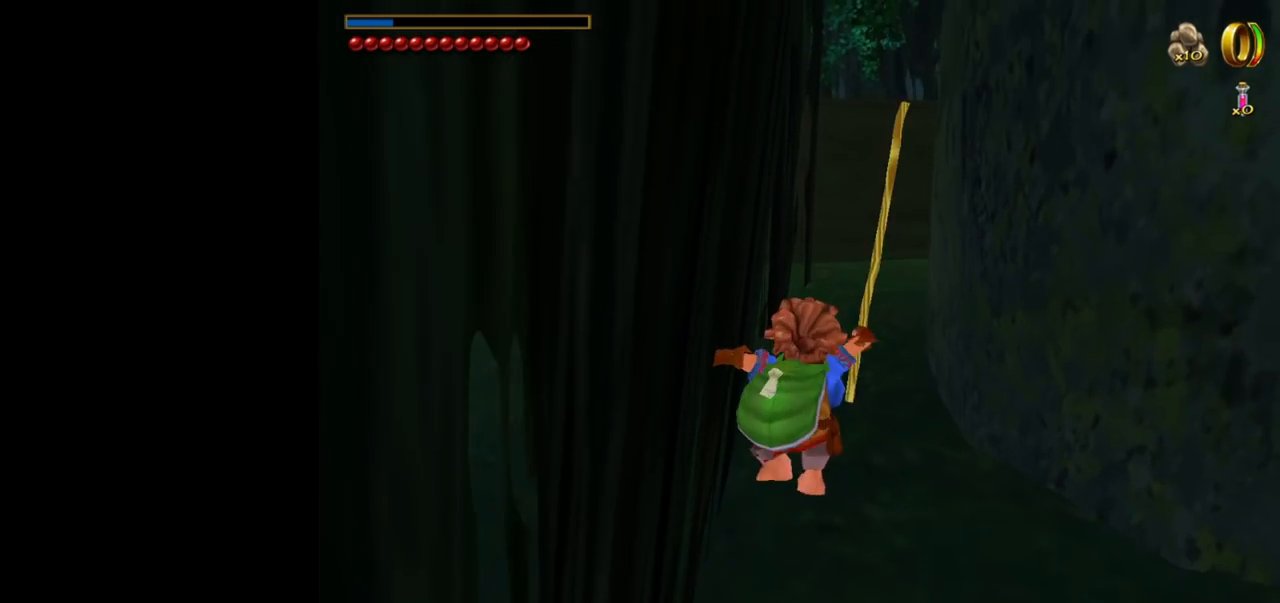
{"keys": [], "mouse": [], "events": []}
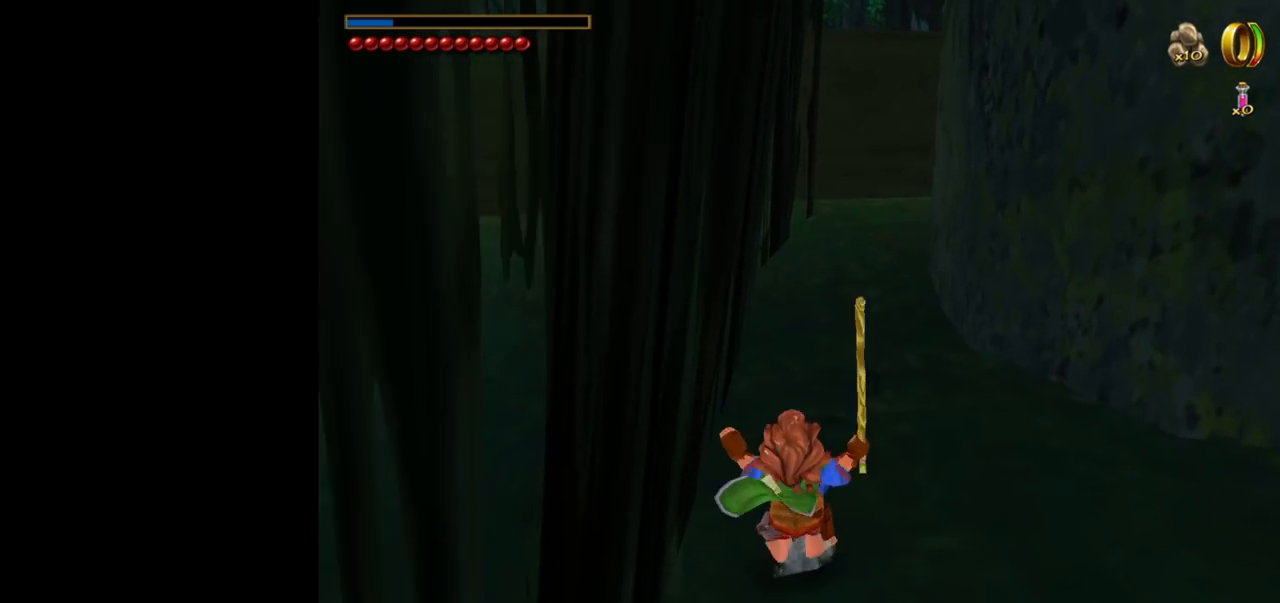
{"keys": [], "mouse": [], "events": [[17, "mouse_left", "down"], [100, "mouse_left", "up"]]}
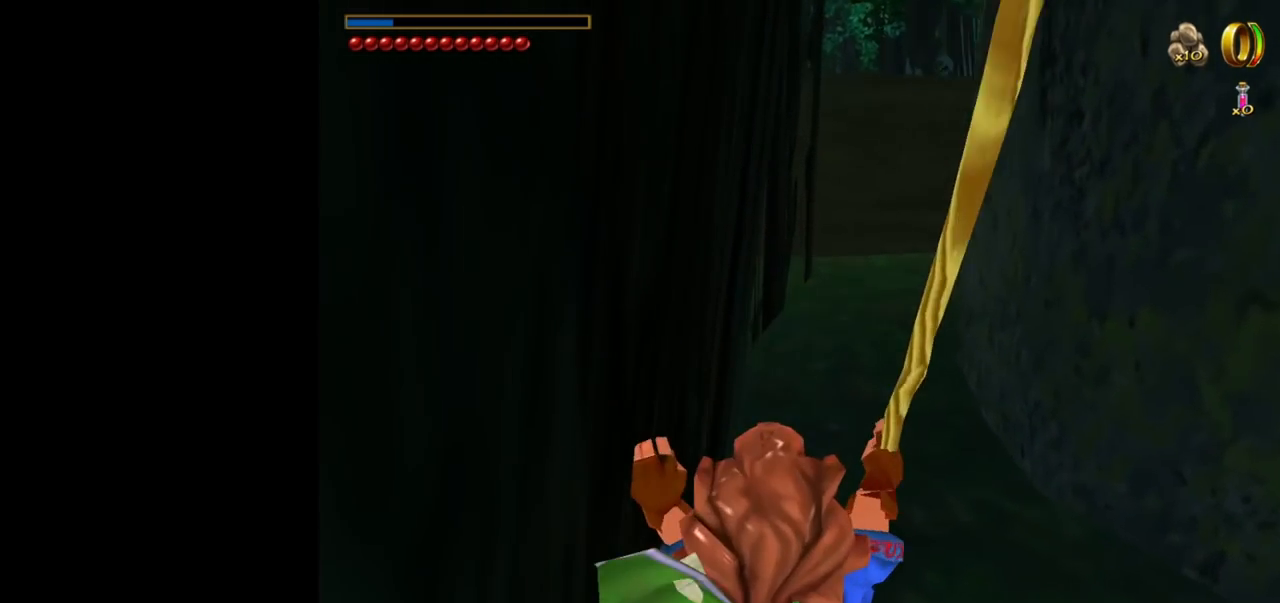
{"keys": ["d"], "mouse": [], "events": [[350, "mouse_left", "down"], [400, "d", "down"], [450, "mouse_left", "up"]]}
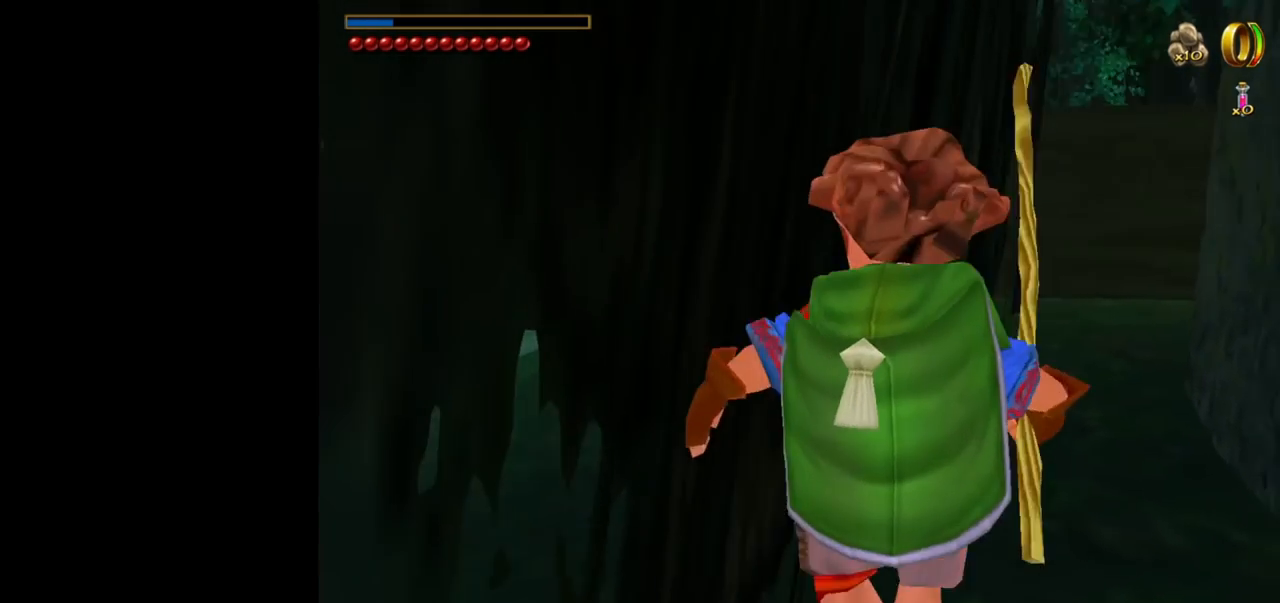
{"keys": [], "mouse": [], "events": [[184, "d", "up"]]}
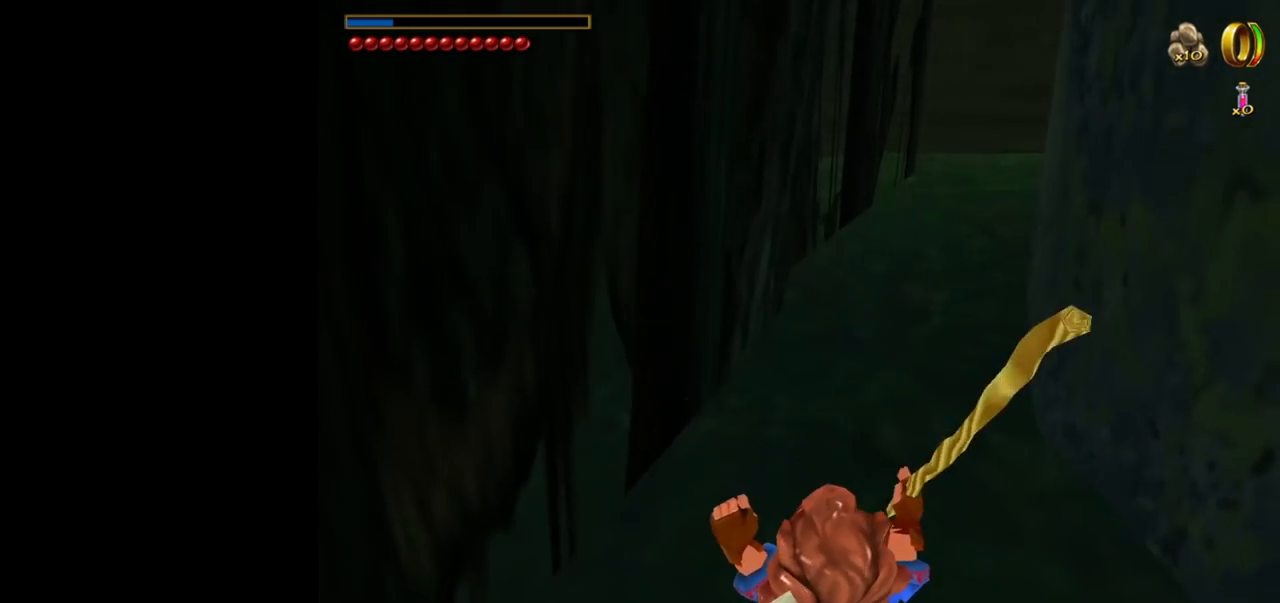
{"keys": [], "mouse": [], "events": [[200, "mouse_left", "down"], [284, "mouse_left", "up"]]}